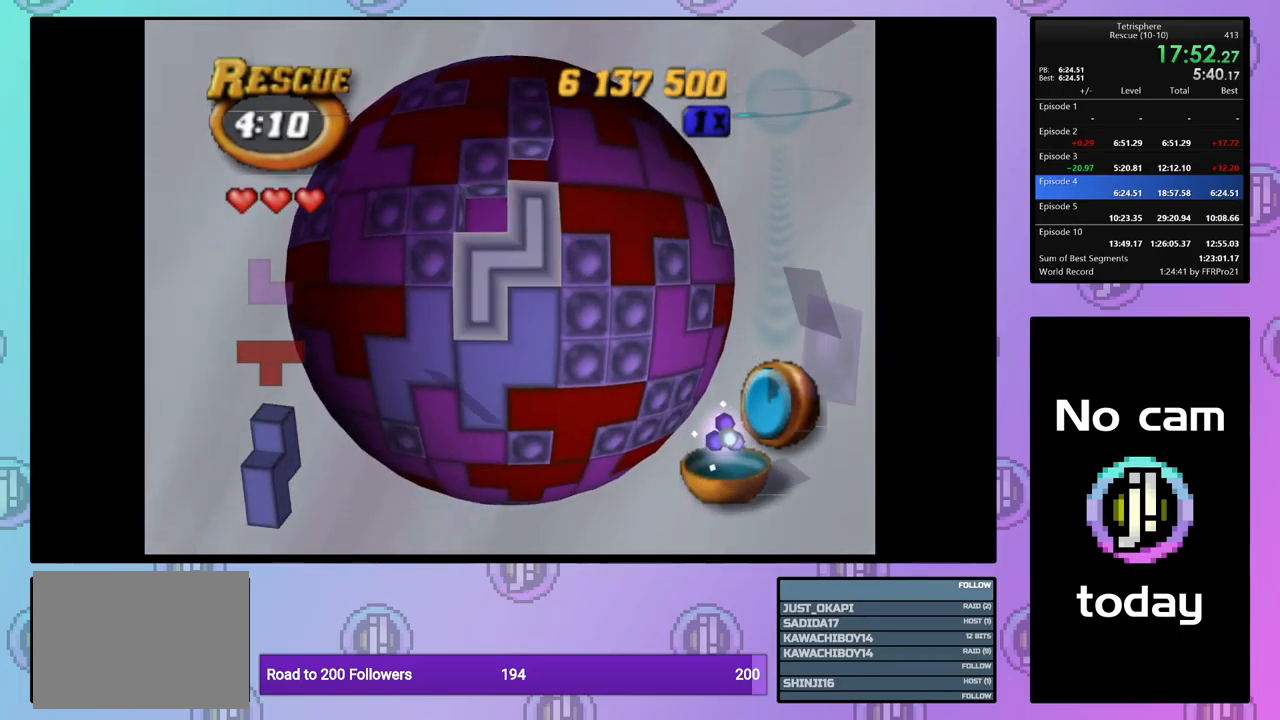
Gameplay with a controller (PlayStation layout); each line is a JSON object with the inputs held at the frame after it. "events" lists button and stick changes between this image and that frame as [ms after this image, input, new state], when the widget could be followed in between. Not read: left_stick right_stick.
{"buttons": ["DPAD_UP"], "events": [[50, "DPAD_UP", "up"], [133, "DPAD_UP", "down"], [200, "DPAD_UP", "up"], [267, "DPAD_UP", "down"], [350, "DPAD_UP", "up"], [433, "DPAD_UP", "down"]]}
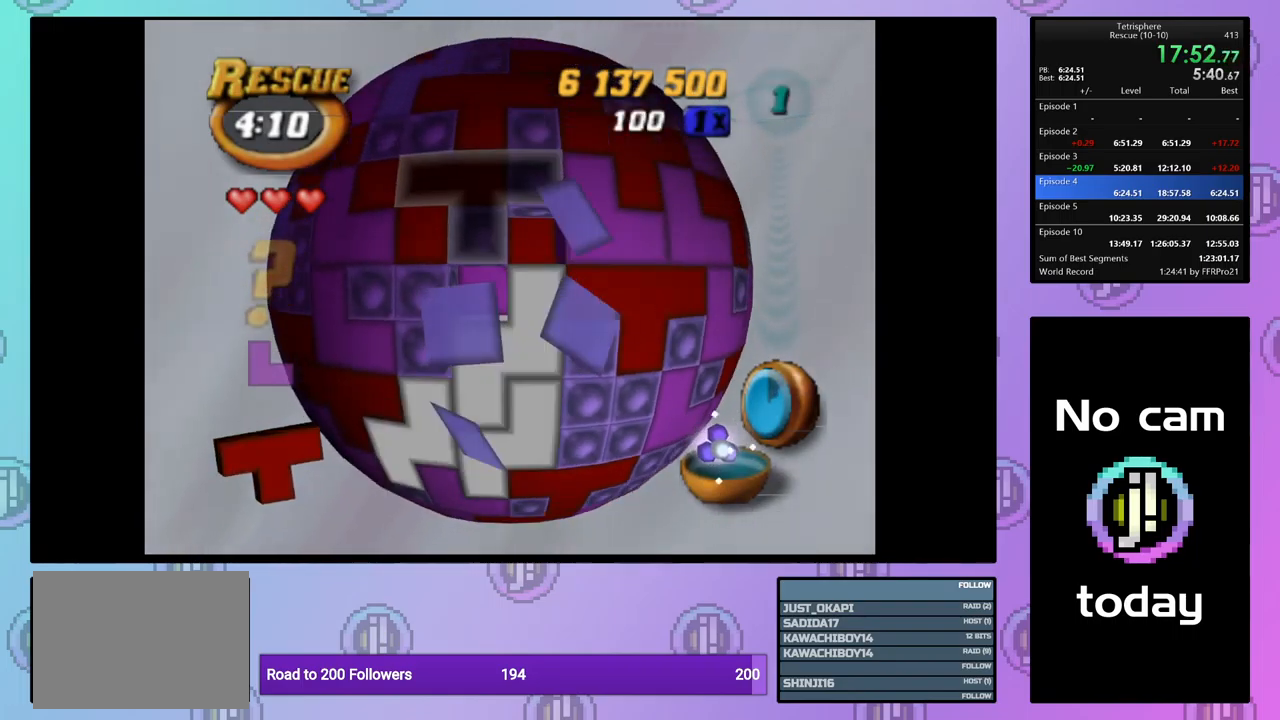
{"buttons": [], "events": [[17, "DPAD_UP", "up"], [83, "DPAD_UP", "down"], [167, "DPAD_UP", "up"], [283, "CROSS", "down"], [400, "CROSS", "up"], [400, "DPAD_DOWN", "down"], [500, "DPAD_DOWN", "up"]]}
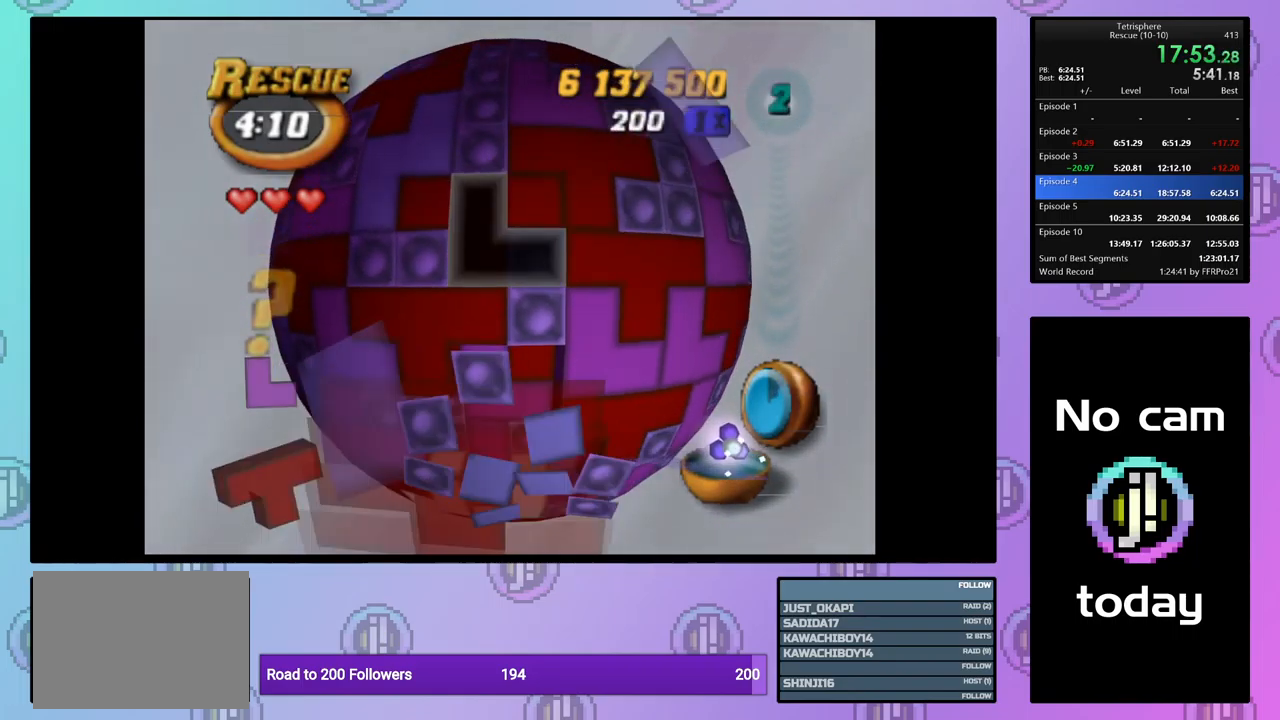
{"buttons": [], "events": [[50, "DPAD_DOWN", "down"], [150, "DPAD_DOWN", "up"], [250, "DPAD_RIGHT", "down"], [333, "DPAD_RIGHT", "up"], [400, "DPAD_RIGHT", "down"], [500, "DPAD_RIGHT", "up"]]}
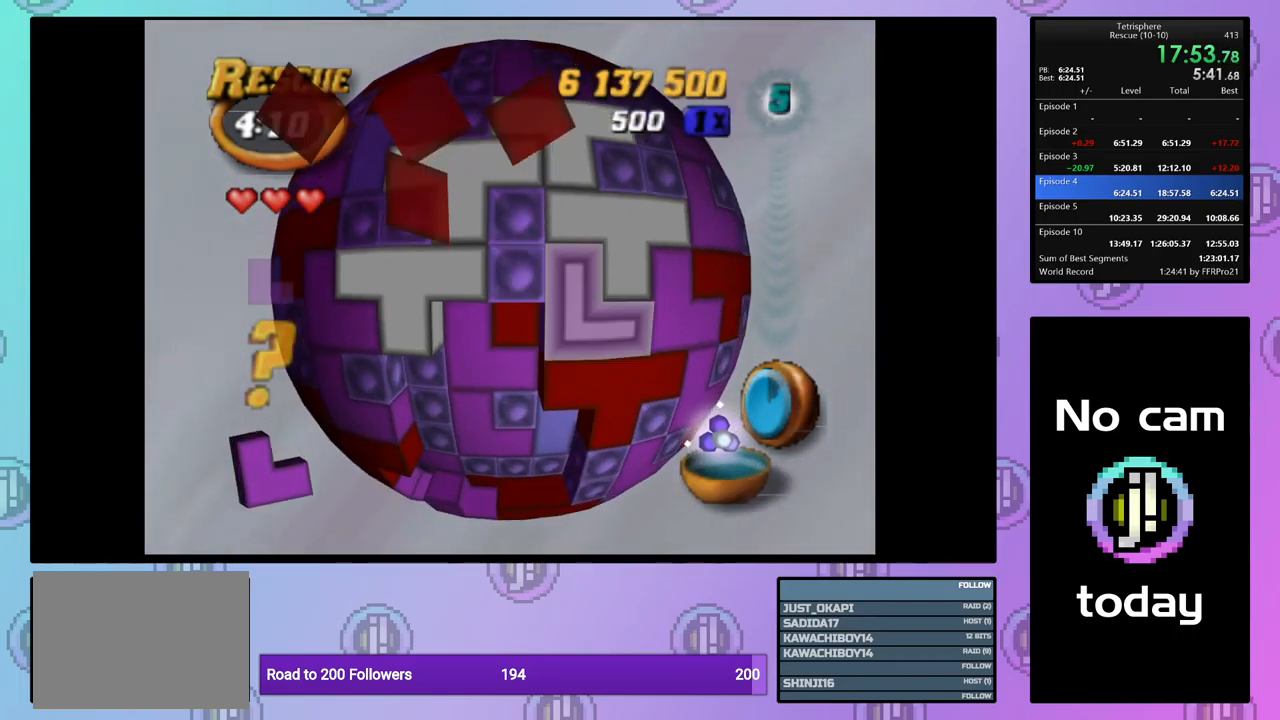
{"buttons": [], "events": [[267, "DPAD_LEFT", "down"], [367, "DPAD_LEFT", "up"], [433, "DPAD_LEFT", "down"], [467, "DPAD_LEFT", "up"]]}
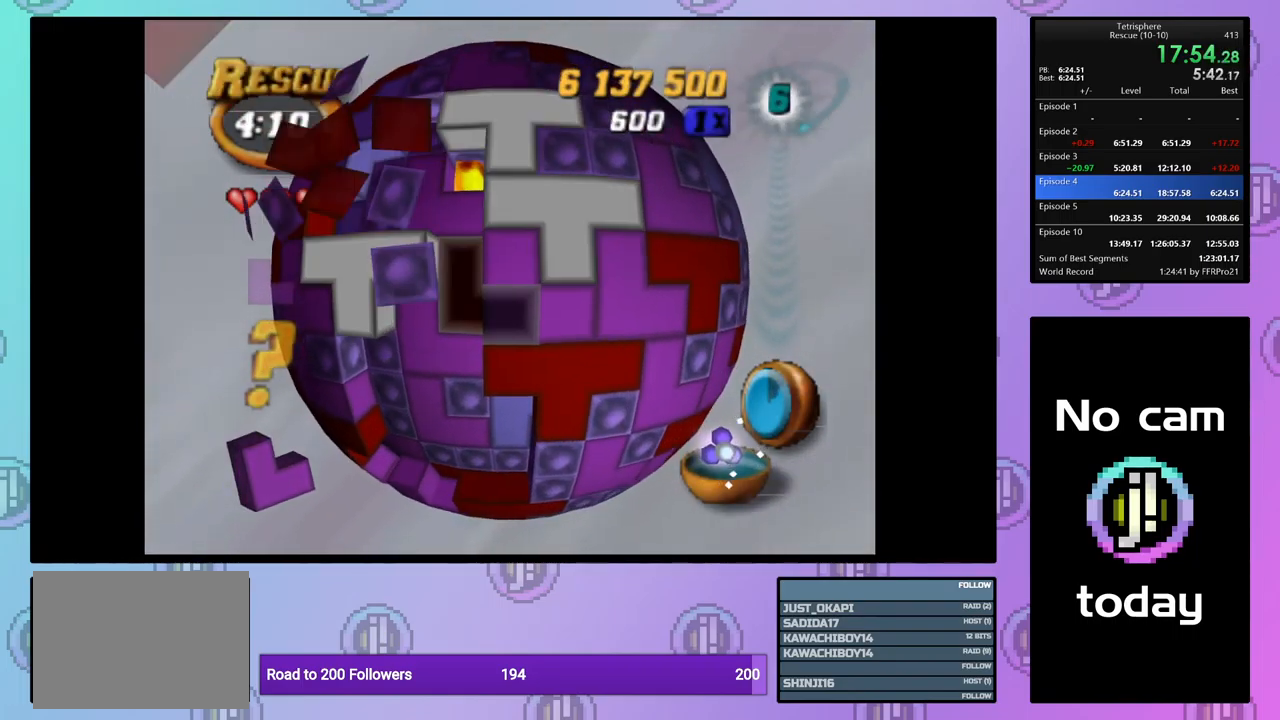
{"buttons": ["CROSS"], "events": [[83, "DPAD_RIGHT", "down"], [167, "DPAD_RIGHT", "up"], [233, "DPAD_RIGHT", "down"], [300, "DPAD_RIGHT", "up"], [417, "CROSS", "down"]]}
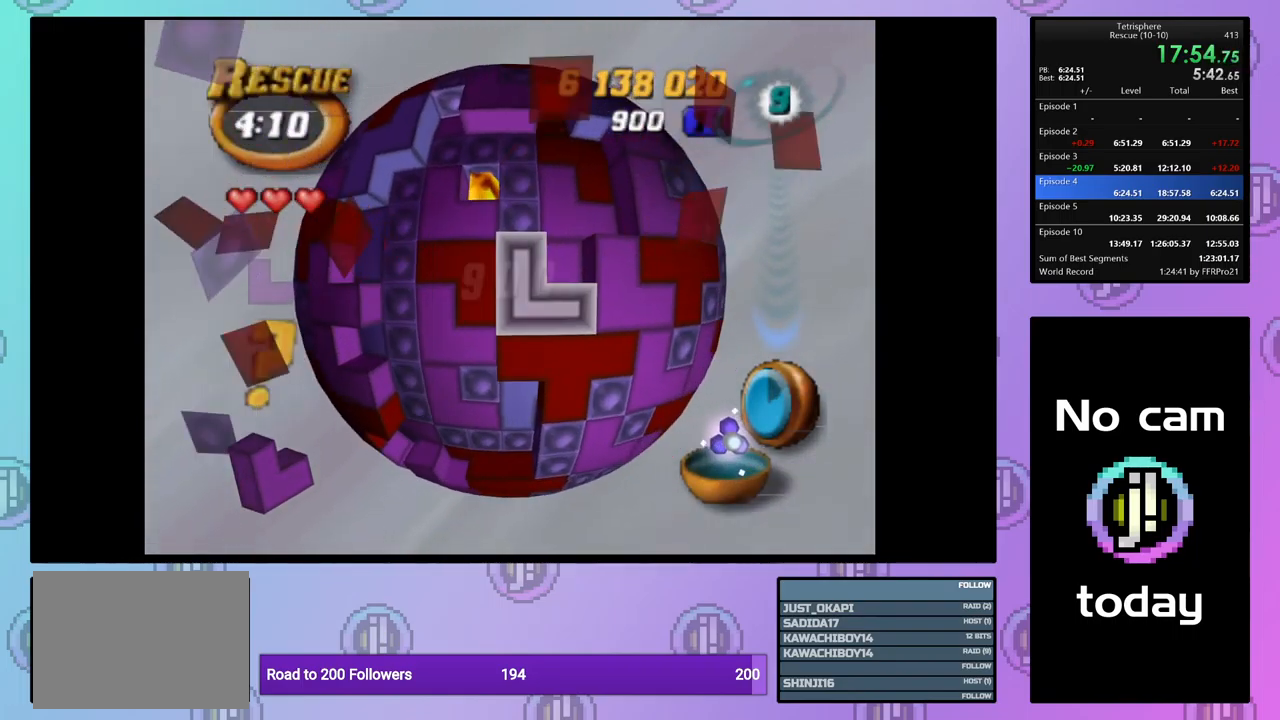
{"buttons": [], "events": [[33, "CROSS", "up"], [83, "DPAD_LEFT", "down"], [150, "DPAD_LEFT", "up"], [233, "DPAD_LEFT", "down"], [300, "DPAD_LEFT", "up"]]}
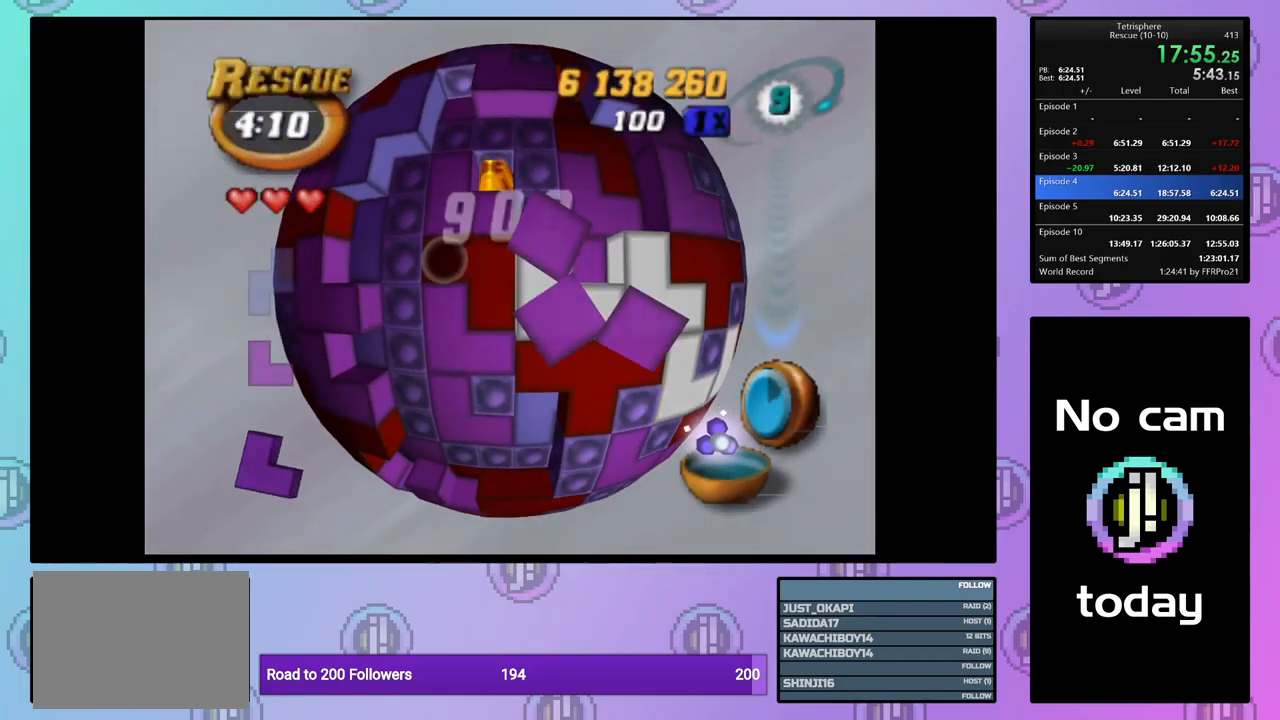
{"buttons": ["DPAD_LEFT"], "events": [[150, "DPAD_LEFT", "down"], [217, "DPAD_LEFT", "up"], [283, "DPAD_LEFT", "down"], [383, "DPAD_LEFT", "up"], [450, "DPAD_LEFT", "down"]]}
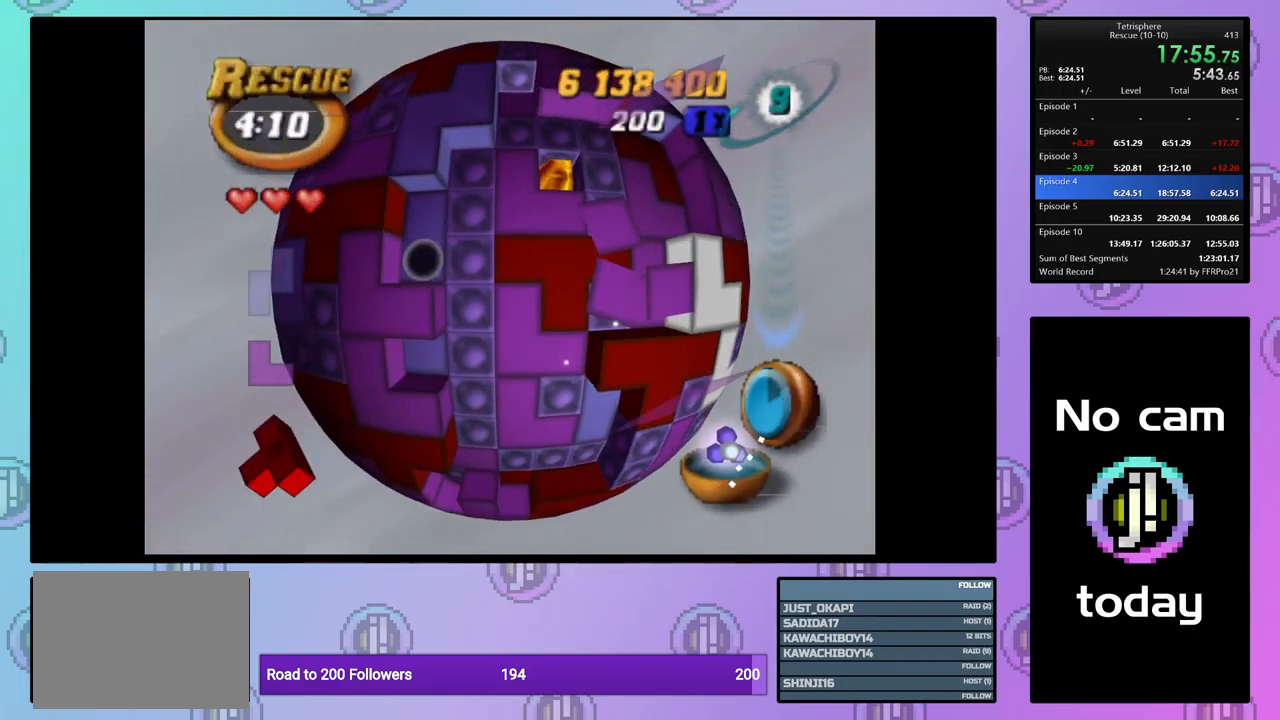
{"buttons": ["DPAD_RIGHT"], "events": [[33, "DPAD_LEFT", "up"], [233, "CROSS", "down"], [333, "CROSS", "up"], [350, "DPAD_RIGHT", "down"], [433, "DPAD_RIGHT", "up"], [500, "DPAD_RIGHT", "down"]]}
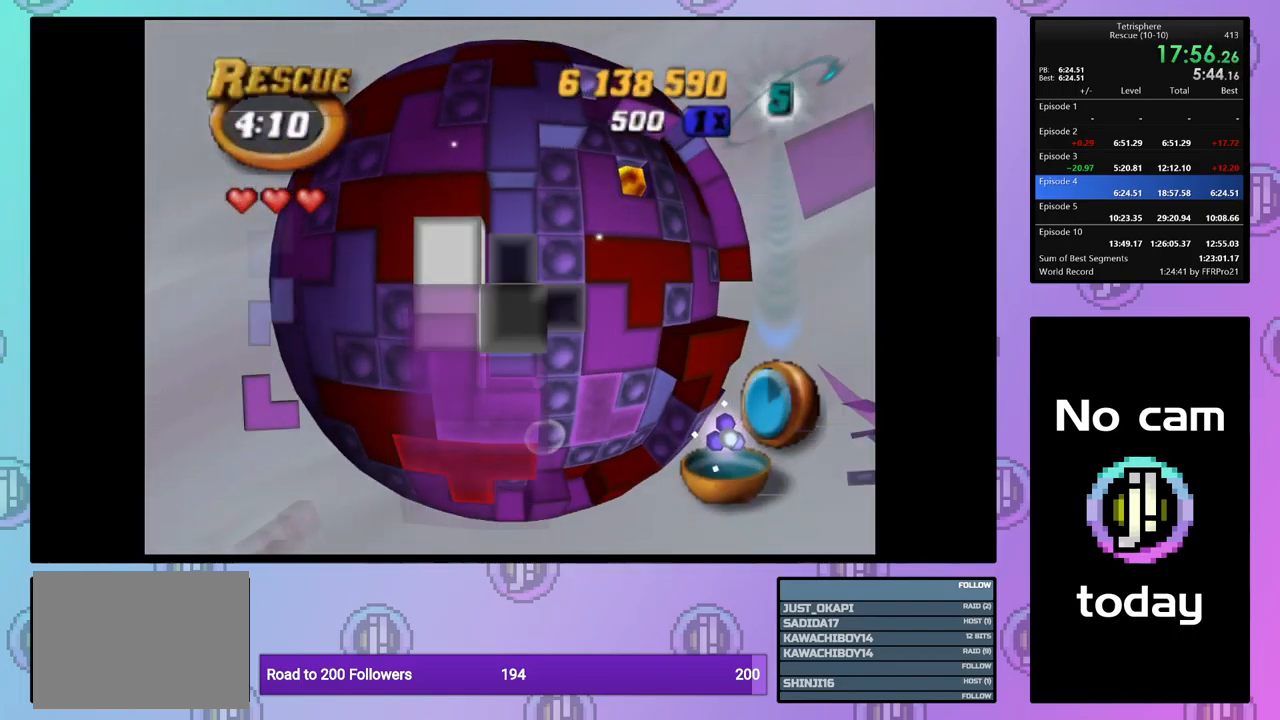
{"buttons": ["DPAD_DOWN"], "events": [[83, "DPAD_RIGHT", "up"], [150, "DPAD_RIGHT", "down"], [250, "DPAD_RIGHT", "up"], [467, "DPAD_DOWN", "down"]]}
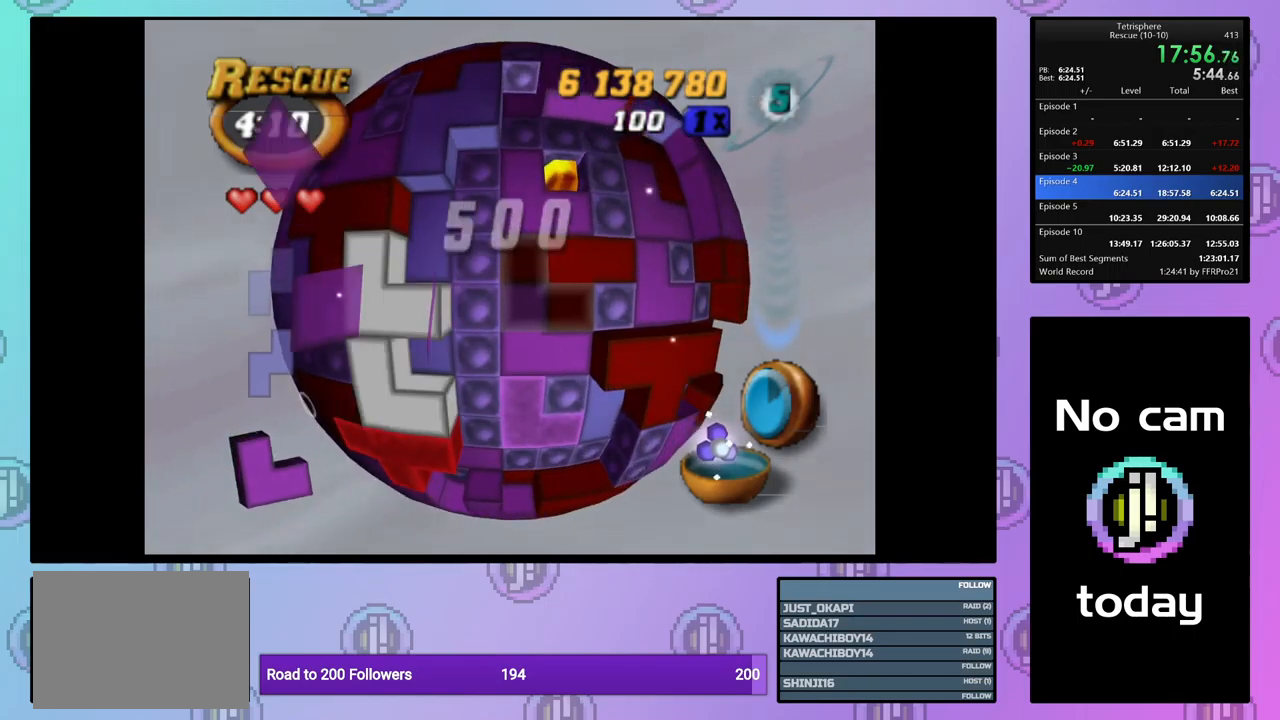
{"buttons": [], "events": [[67, "DPAD_DOWN", "up"], [184, "CROSS", "down"], [300, "CROSS", "up"], [400, "DPAD_LEFT", "down"], [484, "DPAD_LEFT", "up"]]}
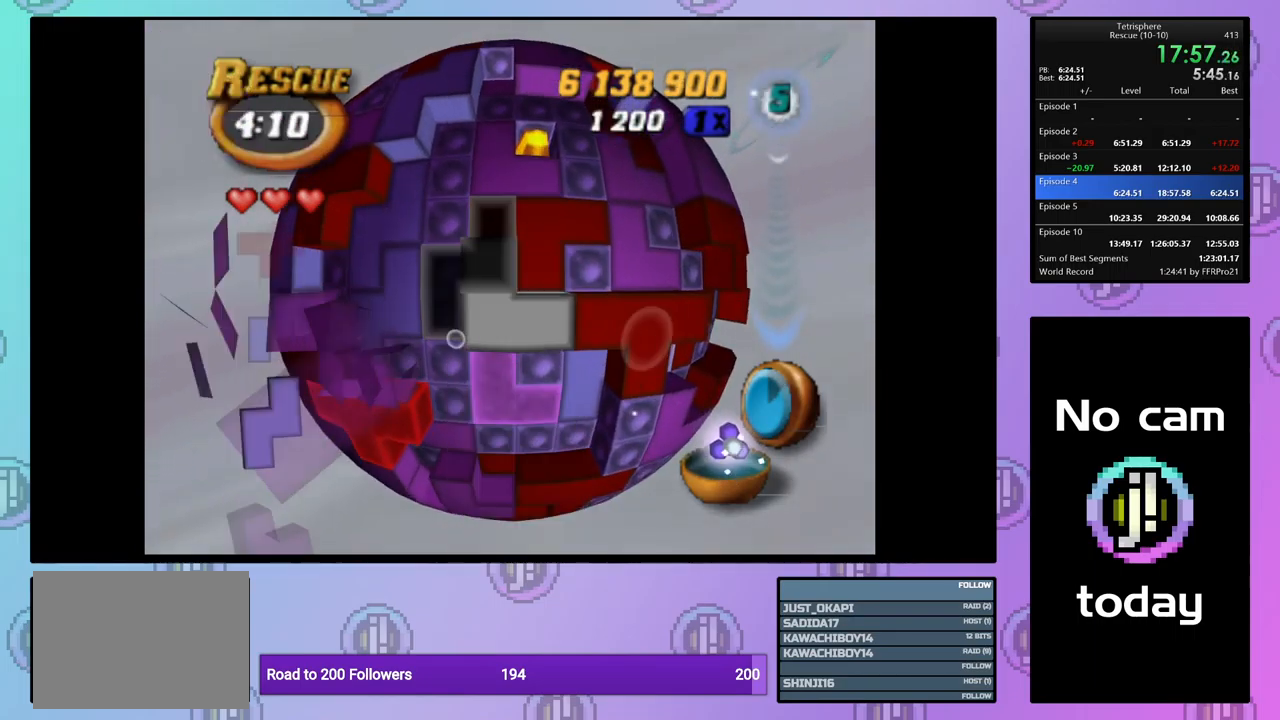
{"buttons": [], "events": [[34, "DPAD_LEFT", "down"], [150, "DPAD_LEFT", "up"], [200, "DPAD_LEFT", "down"], [267, "DPAD_LEFT", "up"], [367, "DPAD_UP", "down"], [467, "DPAD_UP", "up"]]}
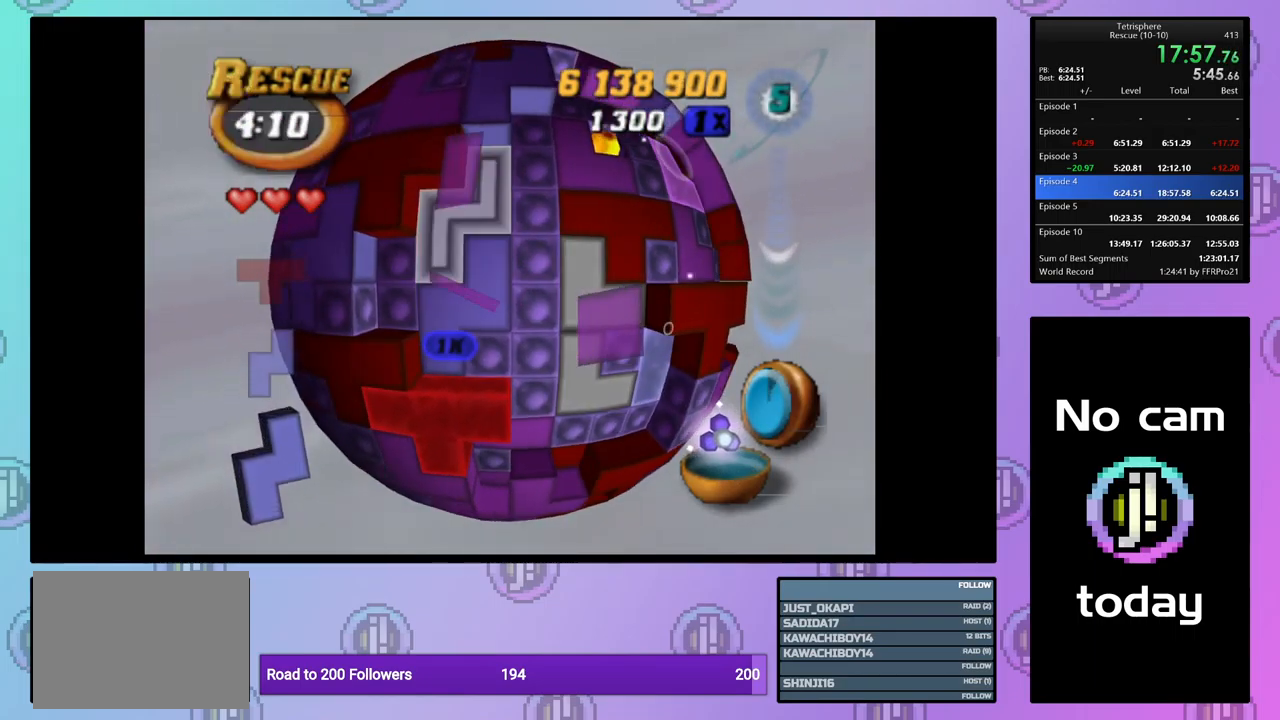
{"buttons": ["CROSS"], "events": [[100, "CROSS", "down"], [217, "CROSS", "up"], [434, "CROSS", "down"]]}
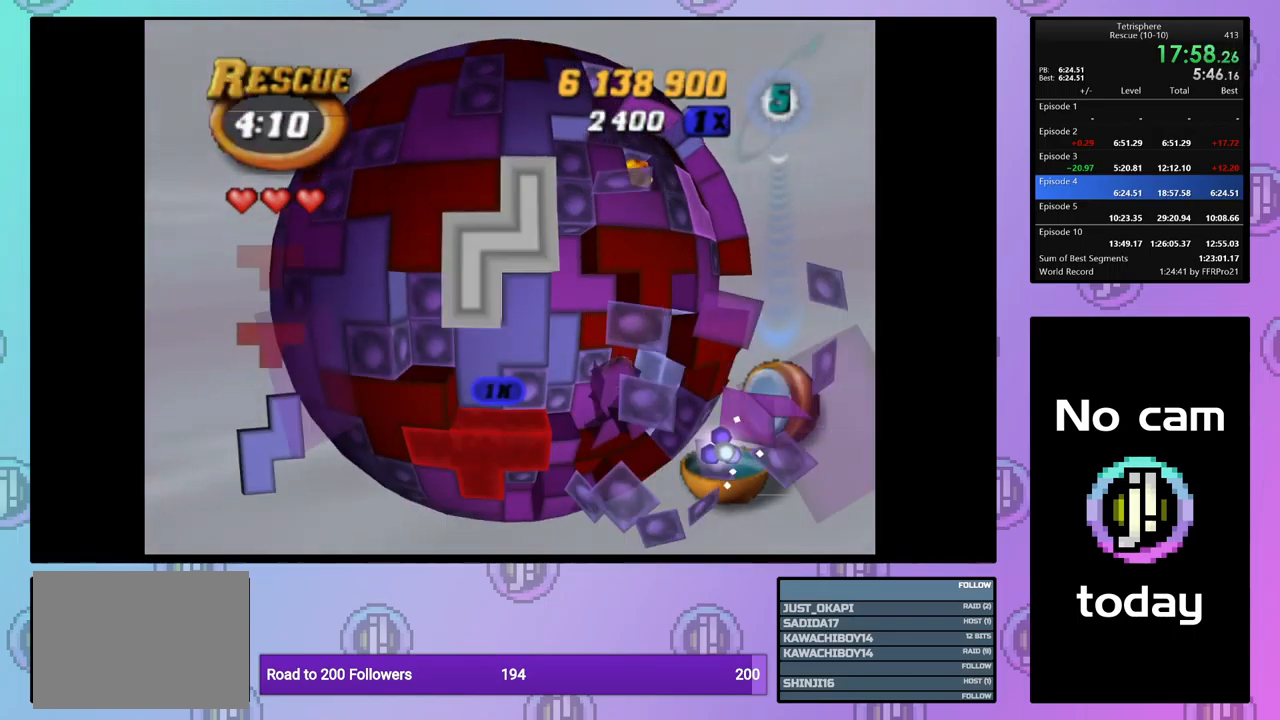
{"buttons": [], "events": [[50, "CROSS", "up"], [100, "DPAD_RIGHT", "down"], [167, "DPAD_RIGHT", "up"], [250, "DPAD_RIGHT", "down"], [350, "DPAD_RIGHT", "up"], [400, "DPAD_RIGHT", "down"], [500, "DPAD_RIGHT", "up"]]}
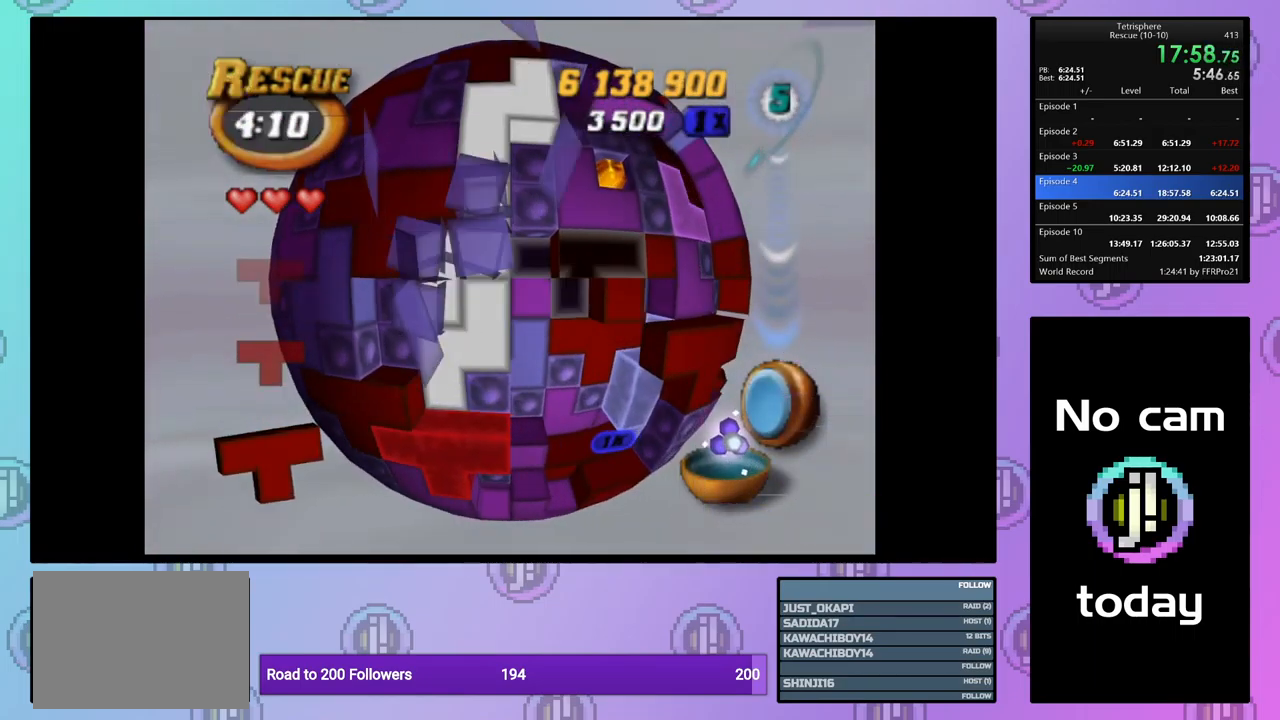
{"buttons": ["SQUARE"], "events": [[67, "DPAD_RIGHT", "down"], [150, "DPAD_RIGHT", "up"], [167, "SQUARE", "down"], [267, "DPAD_DOWN", "down"], [350, "DPAD_DOWN", "up"]]}
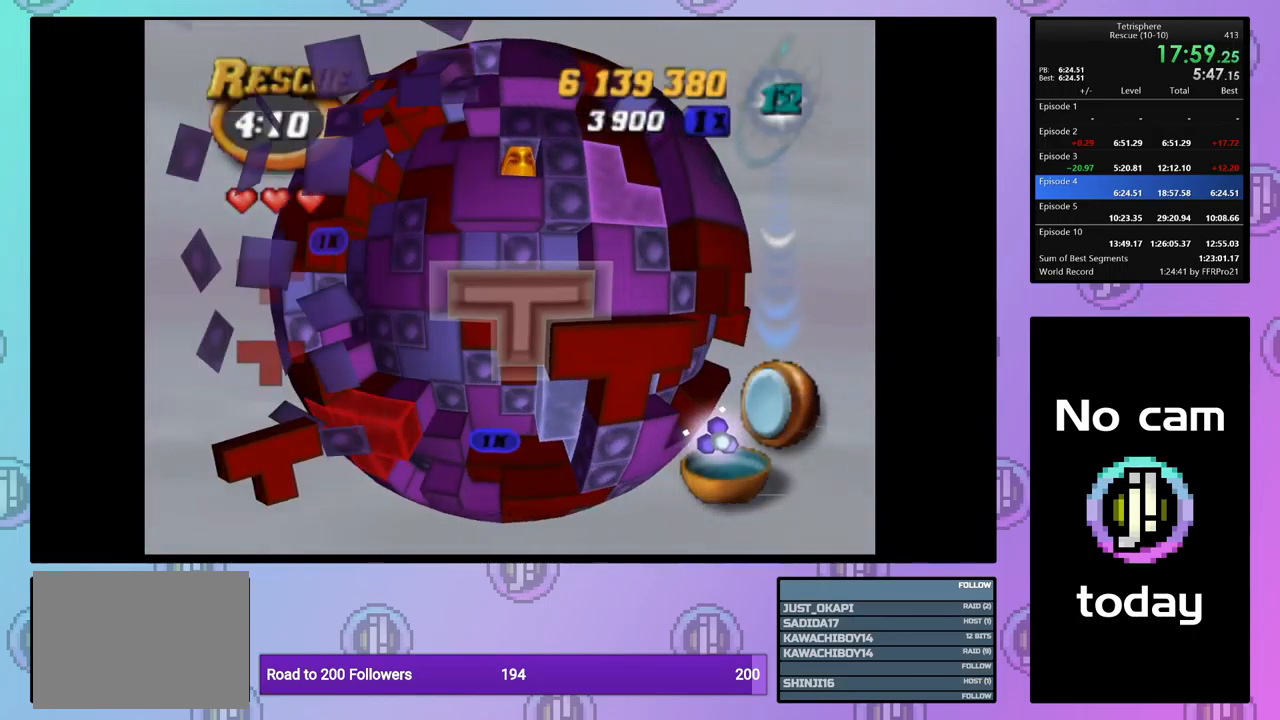
{"buttons": ["DPAD_RIGHT"], "events": [[100, "DPAD_DOWN", "down"], [167, "DPAD_DOWN", "up"], [267, "SQUARE", "up"], [317, "DPAD_RIGHT", "down"], [417, "DPAD_RIGHT", "up"], [484, "DPAD_RIGHT", "down"]]}
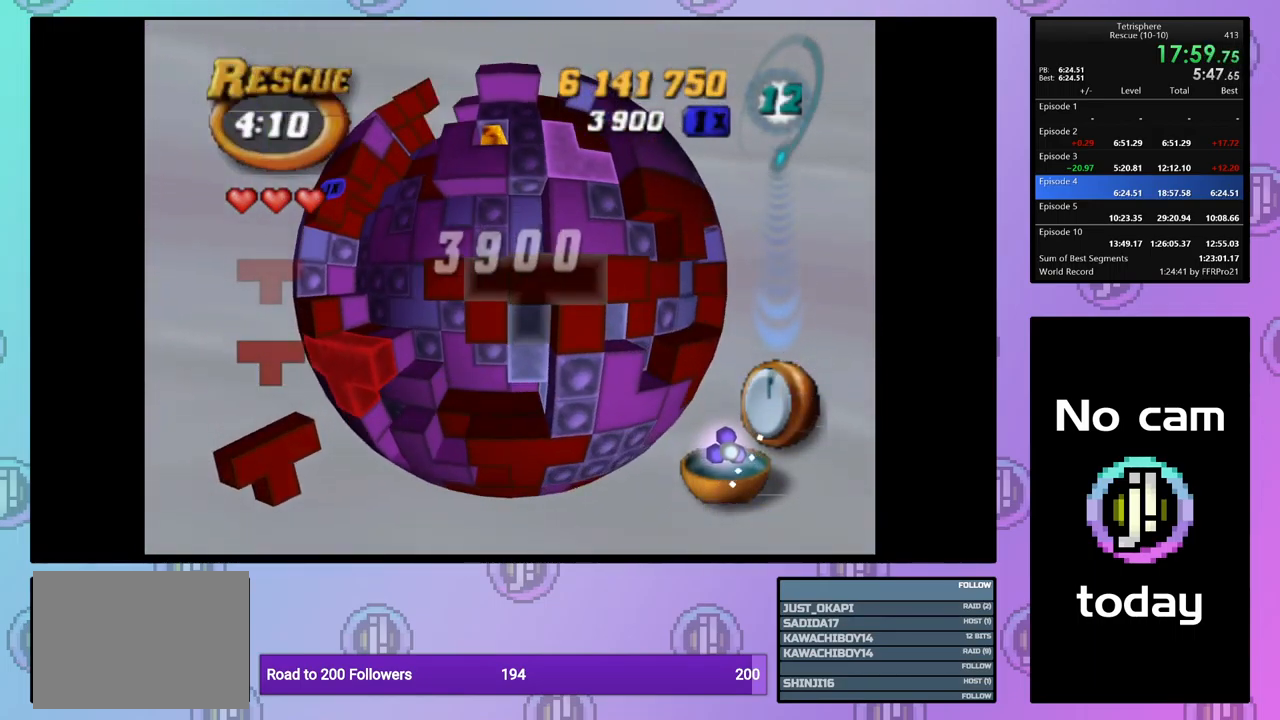
{"buttons": ["SQUARE"], "events": [[67, "DPAD_RIGHT", "up"], [117, "SQUARE", "down"], [200, "DPAD_LEFT", "down"], [284, "DPAD_LEFT", "up"], [350, "DPAD_LEFT", "down"], [450, "DPAD_LEFT", "up"]]}
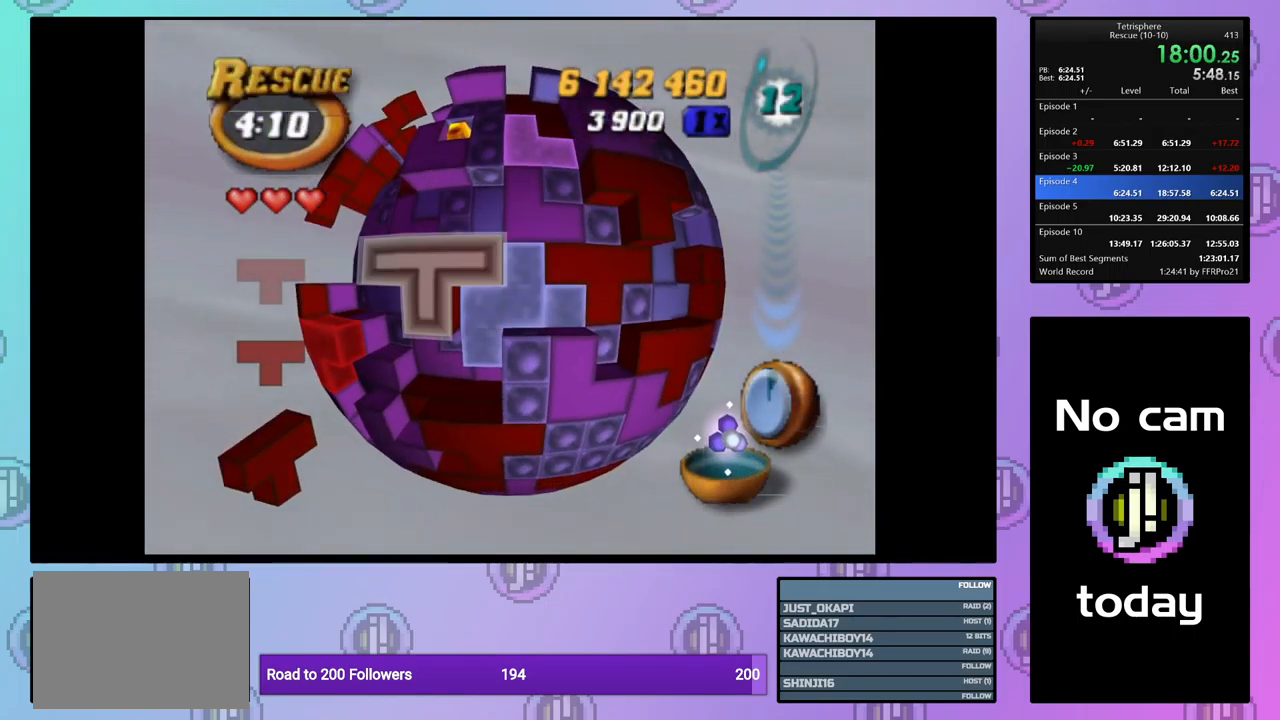
{"buttons": ["DPAD_RIGHT"], "events": [[67, "SQUARE", "up"], [167, "CROSS", "down"], [284, "CROSS", "up"], [334, "DPAD_RIGHT", "down"], [417, "DPAD_RIGHT", "up"], [500, "DPAD_RIGHT", "down"]]}
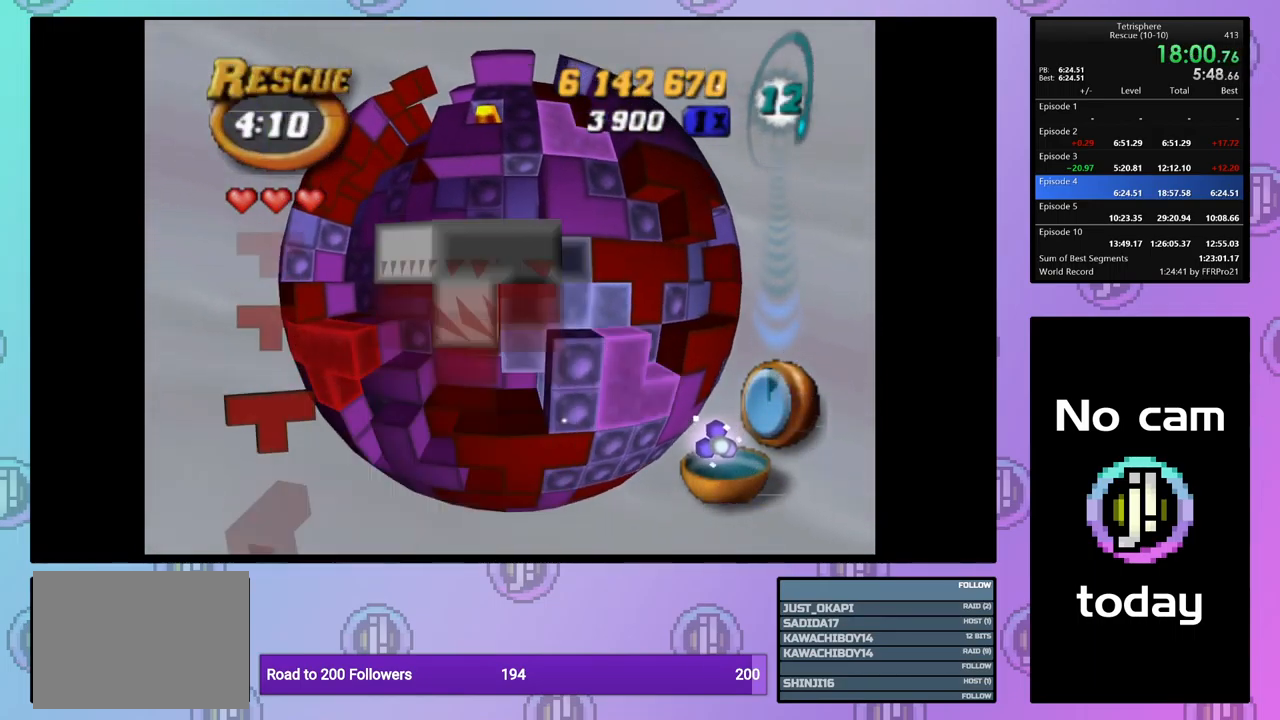
{"buttons": [], "events": [[84, "DPAD_RIGHT", "up"], [134, "DPAD_RIGHT", "down"], [217, "DPAD_RIGHT", "up"], [300, "DPAD_RIGHT", "down"], [400, "DPAD_RIGHT", "up"]]}
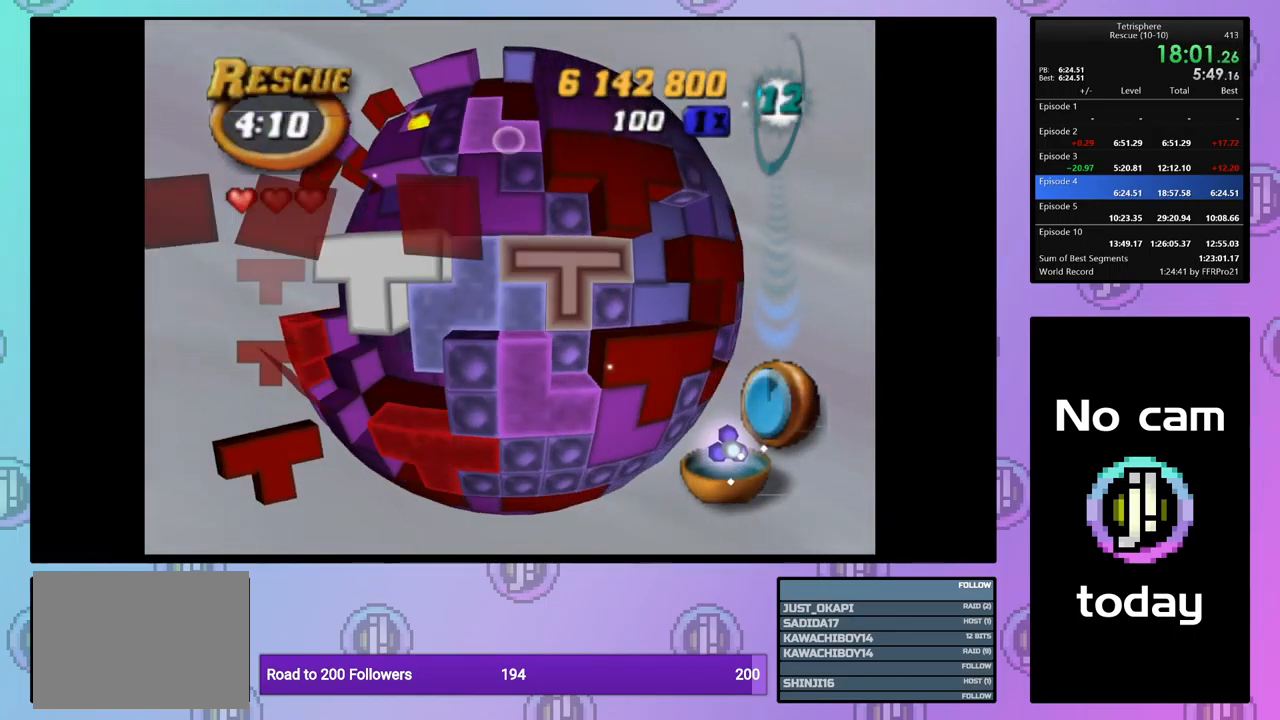
{"buttons": ["CROSS"], "events": [[267, "CROSS", "down"], [400, "CROSS", "up"], [516, "CROSS", "down"]]}
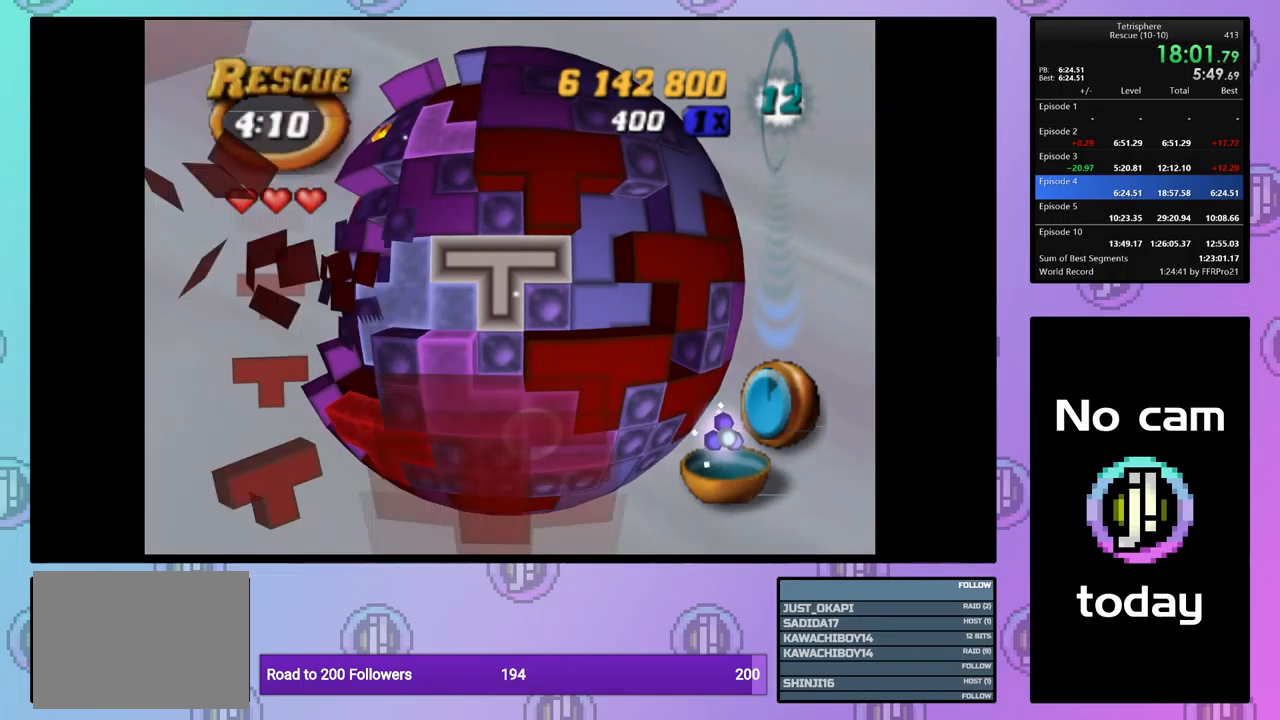
{"buttons": ["DPAD_RIGHT"], "events": [[134, "CROSS", "up"], [350, "DPAD_RIGHT", "down"], [450, "DPAD_RIGHT", "up"], [500, "DPAD_RIGHT", "down"]]}
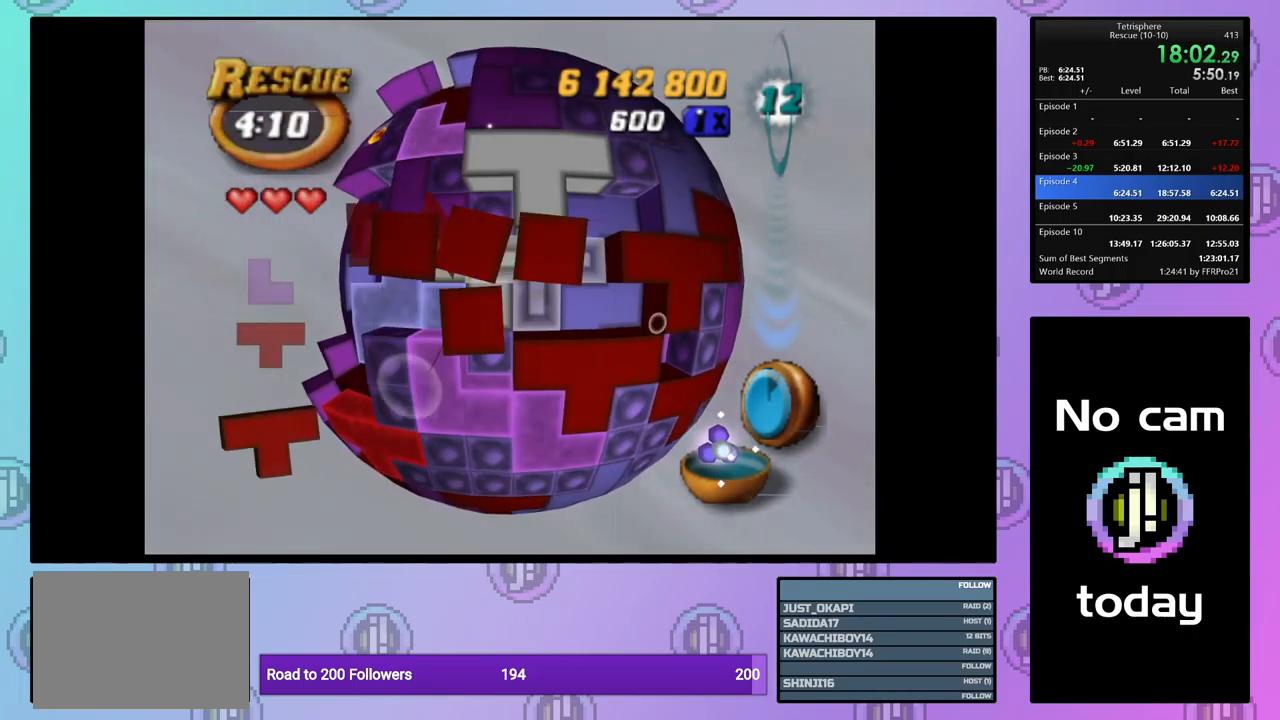
{"buttons": ["SQUARE"], "events": [[100, "DPAD_RIGHT", "up"], [184, "DPAD_DOWN", "down"], [250, "DPAD_DOWN", "up"], [317, "DPAD_DOWN", "down"], [417, "DPAD_DOWN", "up"], [484, "SQUARE", "down"]]}
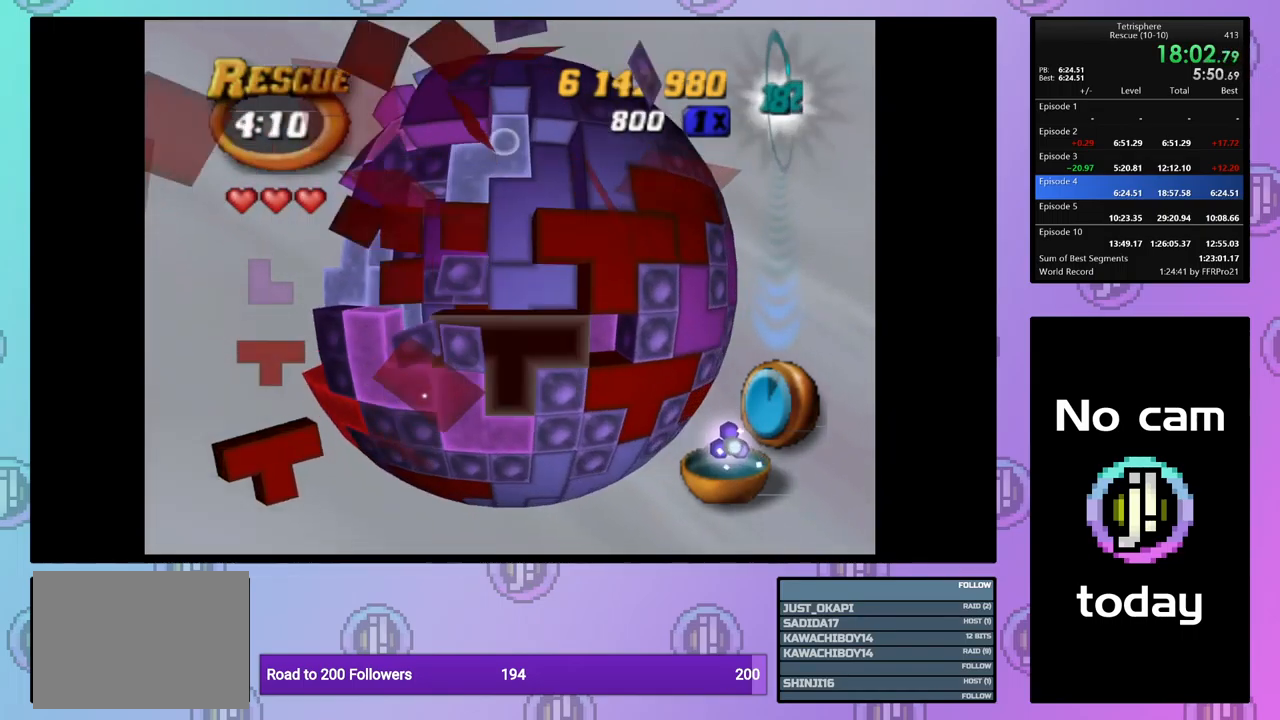
{"buttons": [], "events": [[84, "DPAD_UP", "down"], [184, "DPAD_UP", "up"], [267, "SQUARE", "up"], [350, "CROSS", "down"], [417, "DPAD_LEFT", "down"], [434, "CROSS", "up"], [484, "DPAD_LEFT", "up"]]}
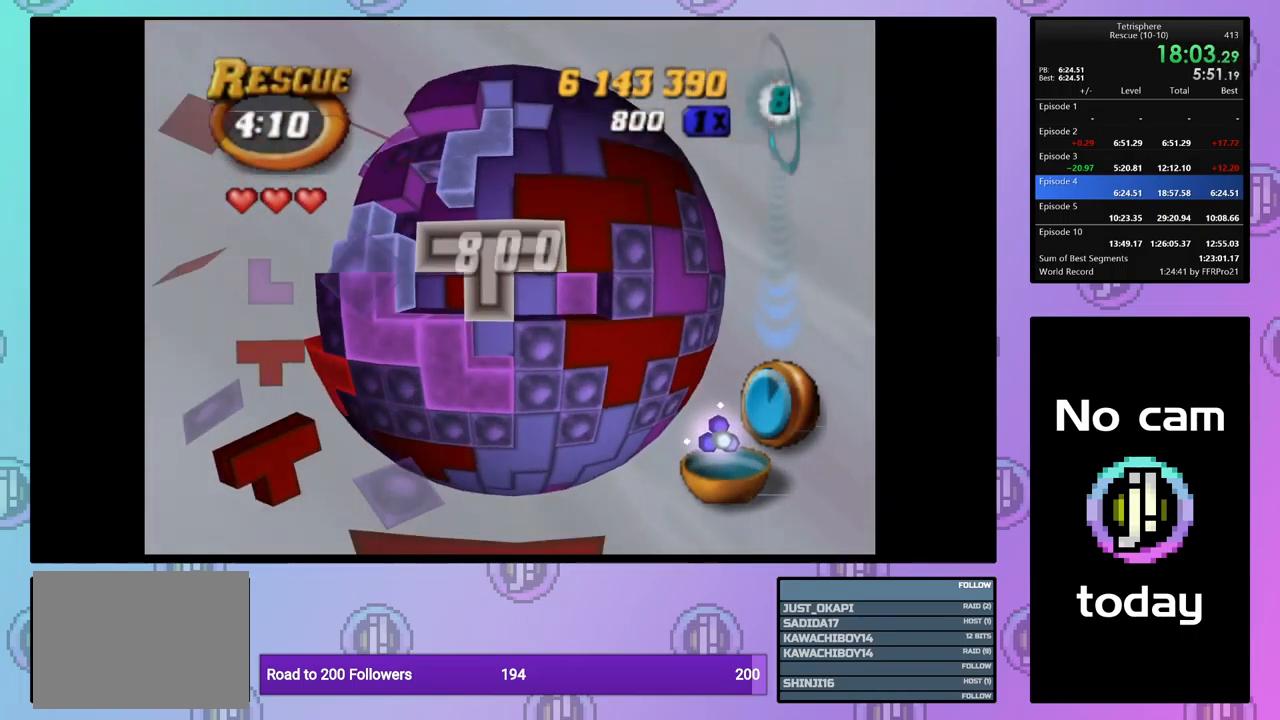
{"buttons": [], "events": [[67, "DPAD_LEFT", "down"], [150, "DPAD_LEFT", "up"], [217, "DPAD_LEFT", "down"], [317, "DPAD_LEFT", "up"], [400, "DPAD_LEFT", "down"], [450, "DPAD_LEFT", "up"]]}
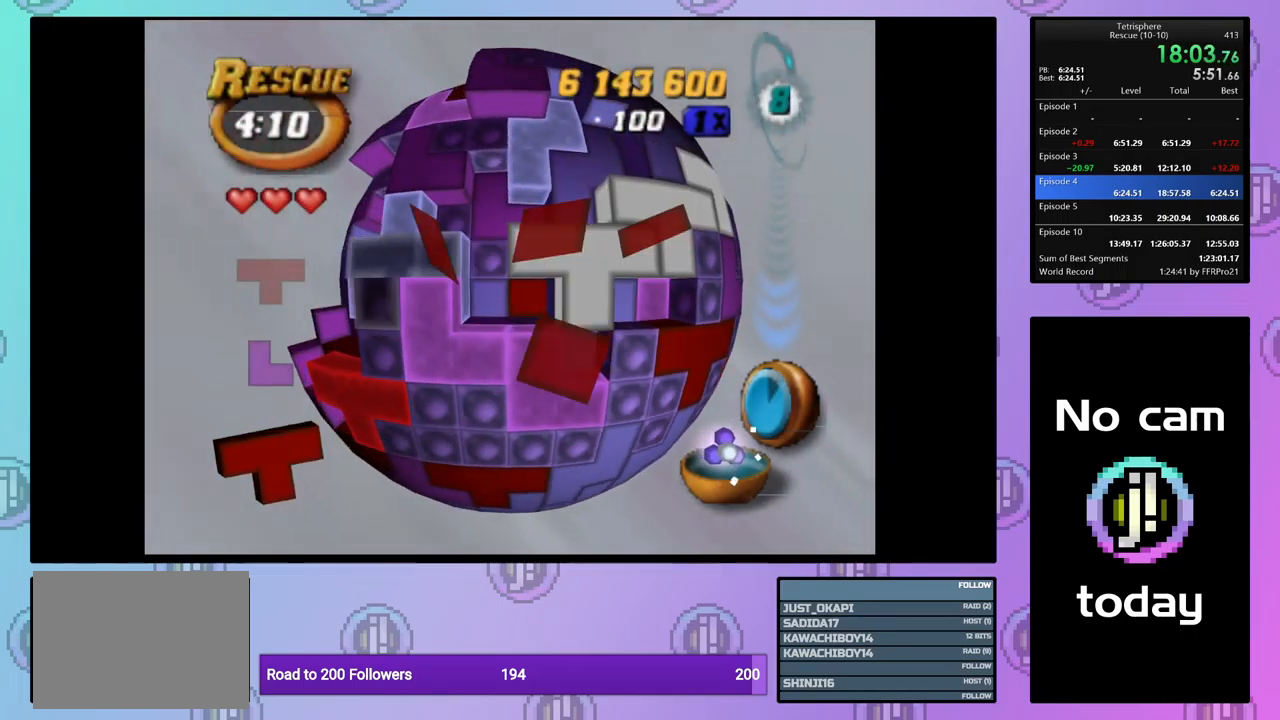
{"buttons": ["DPAD_DOWN"], "events": [[17, "DPAD_LEFT", "down"], [117, "DPAD_LEFT", "up"], [200, "DPAD_LEFT", "down"], [267, "DPAD_LEFT", "up"], [334, "DPAD_DOWN", "down"], [417, "DPAD_DOWN", "up"], [484, "DPAD_DOWN", "down"]]}
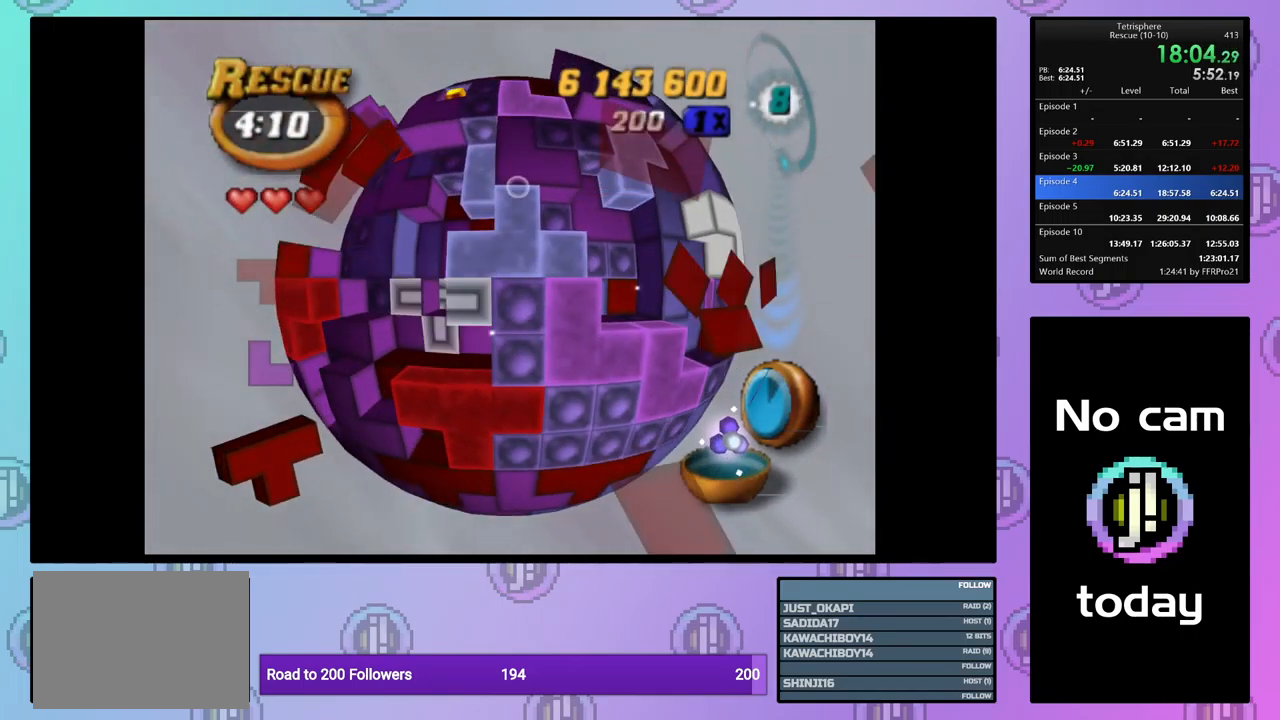
{"buttons": ["SQUARE"], "events": [[67, "DPAD_DOWN", "up"], [117, "DPAD_DOWN", "down"], [217, "DPAD_DOWN", "up"], [317, "DPAD_RIGHT", "down"], [400, "SQUARE", "down"], [417, "DPAD_RIGHT", "up"]]}
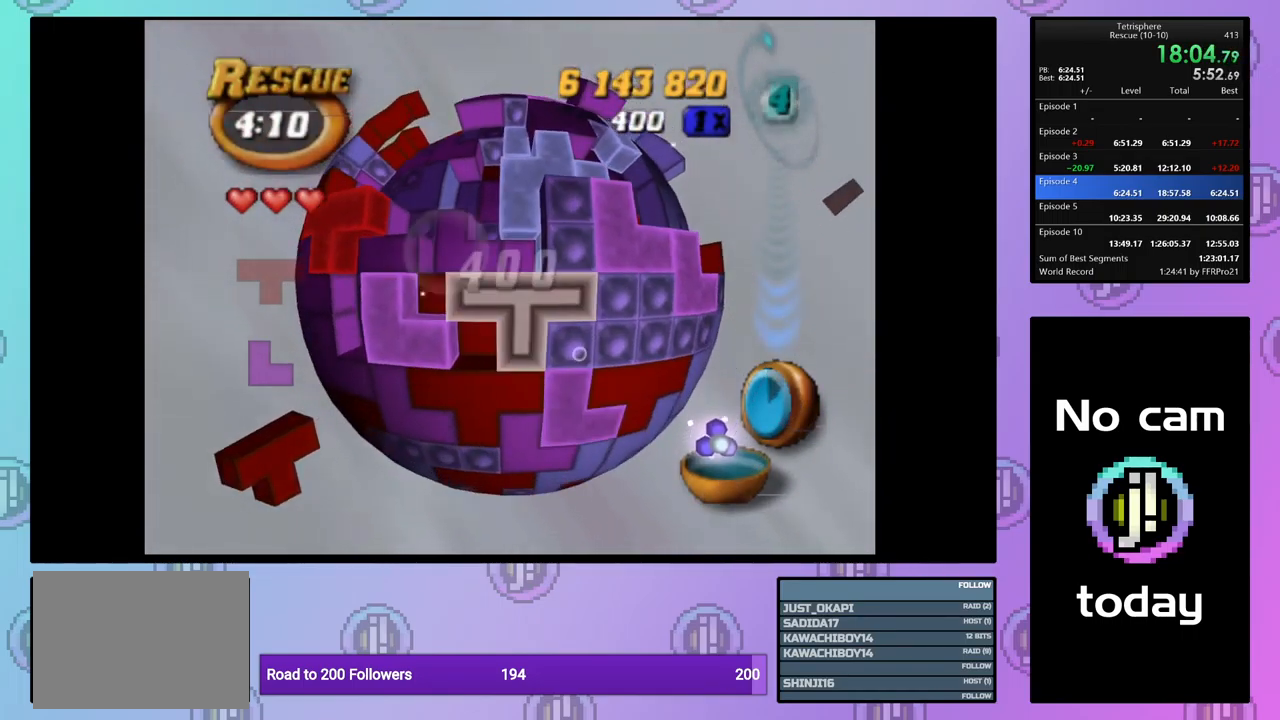
{"buttons": ["CROSS", "DPAD_UP"], "events": [[34, "DPAD_LEFT", "down"], [134, "DPAD_LEFT", "up"], [317, "SQUARE", "up"], [417, "CROSS", "down"], [484, "DPAD_UP", "down"]]}
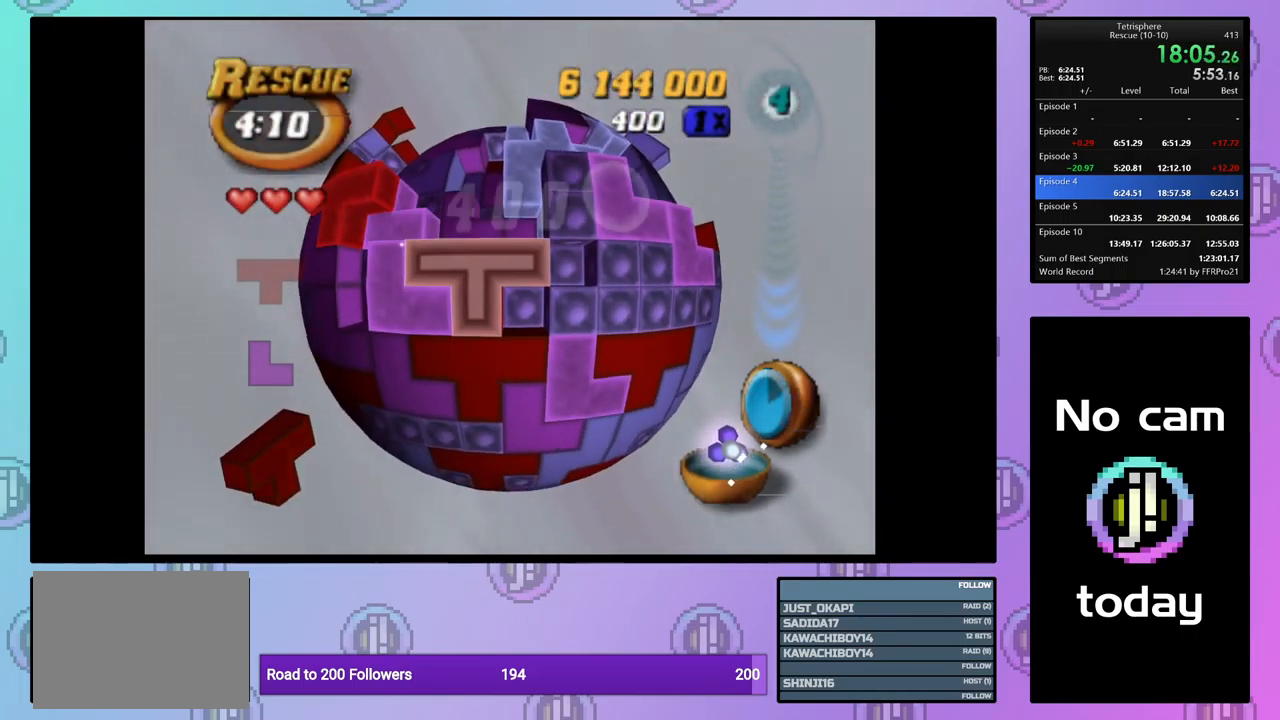
{"buttons": ["DPAD_UP"], "events": [[17, "CROSS", "up"], [50, "DPAD_UP", "up"], [134, "DPAD_UP", "down"], [200, "DPAD_UP", "up"], [284, "DPAD_UP", "down"], [384, "DPAD_UP", "up"], [434, "DPAD_UP", "down"]]}
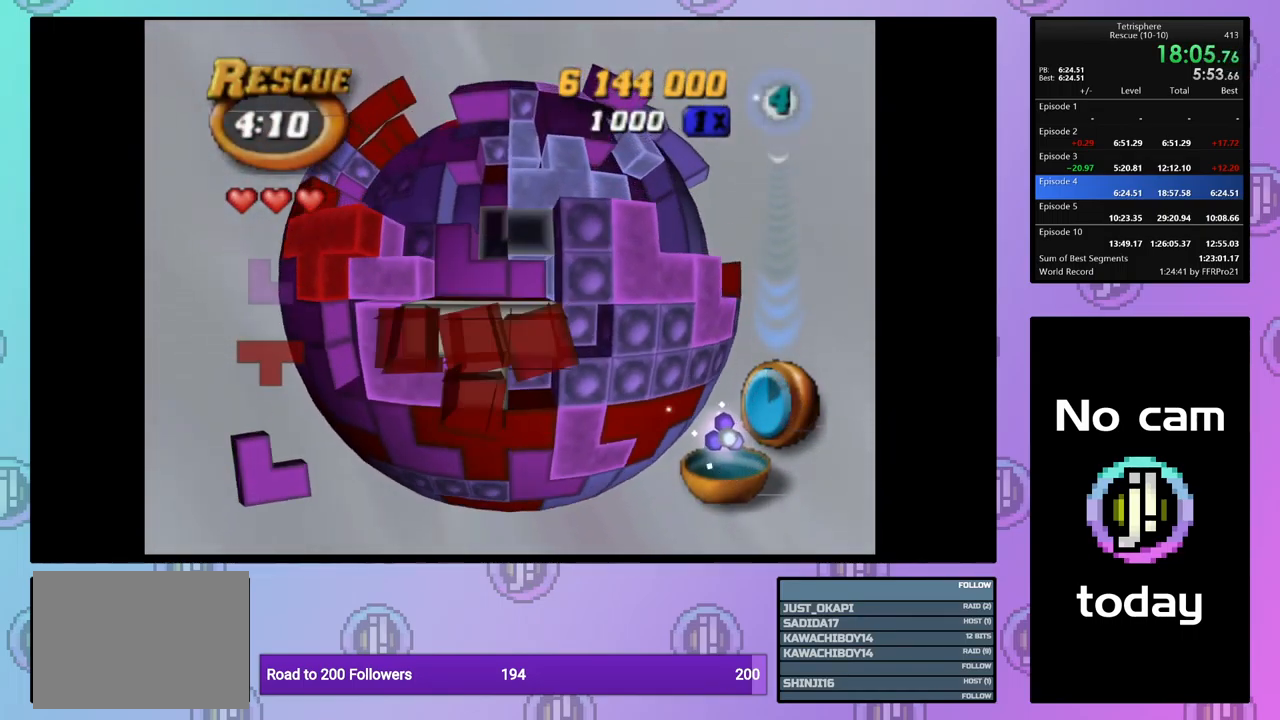
{"buttons": ["DPAD_LEFT"], "events": [[34, "DPAD_UP", "up"], [84, "DPAD_UP", "down"], [200, "DPAD_UP", "up"], [250, "DPAD_UP", "down"], [334, "DPAD_UP", "up"], [417, "DPAD_LEFT", "down"]]}
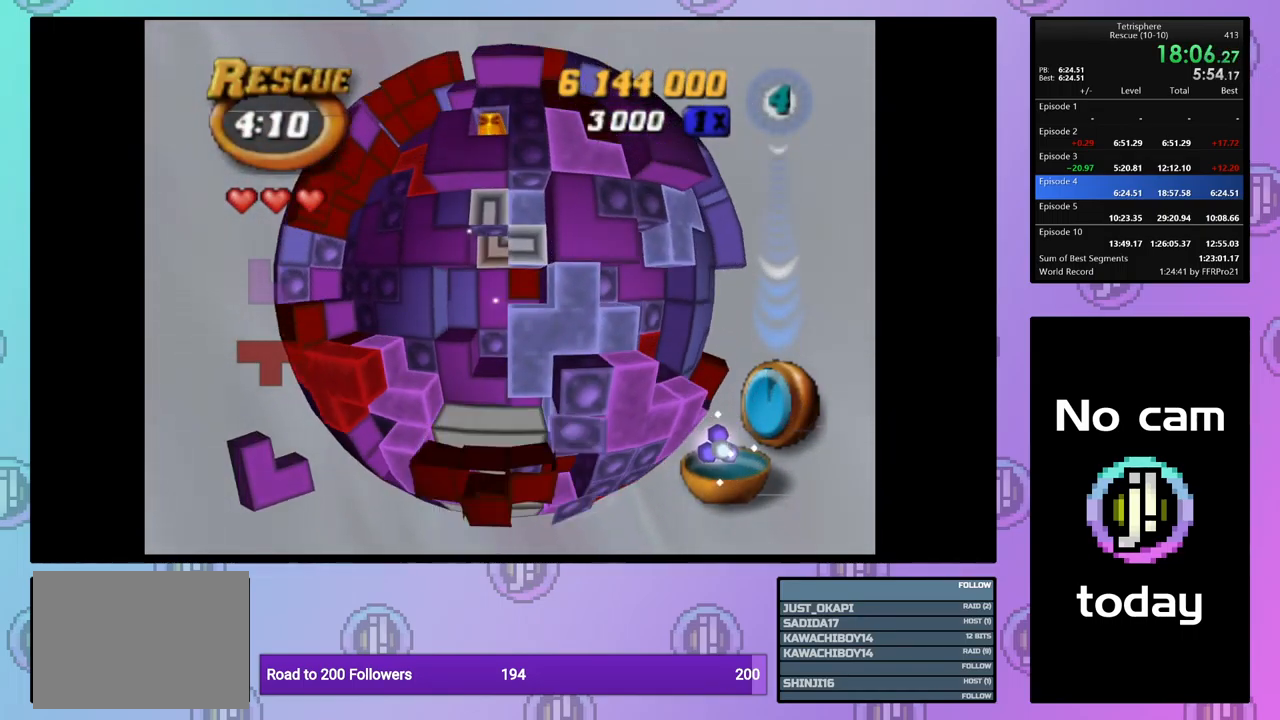
{"buttons": ["DPAD_UP"], "events": [[17, "DPAD_LEFT", "up"], [67, "DPAD_LEFT", "down"], [184, "DPAD_LEFT", "up"], [300, "CROSS", "down"], [401, "CROSS", "up"], [434, "DPAD_UP", "down"]]}
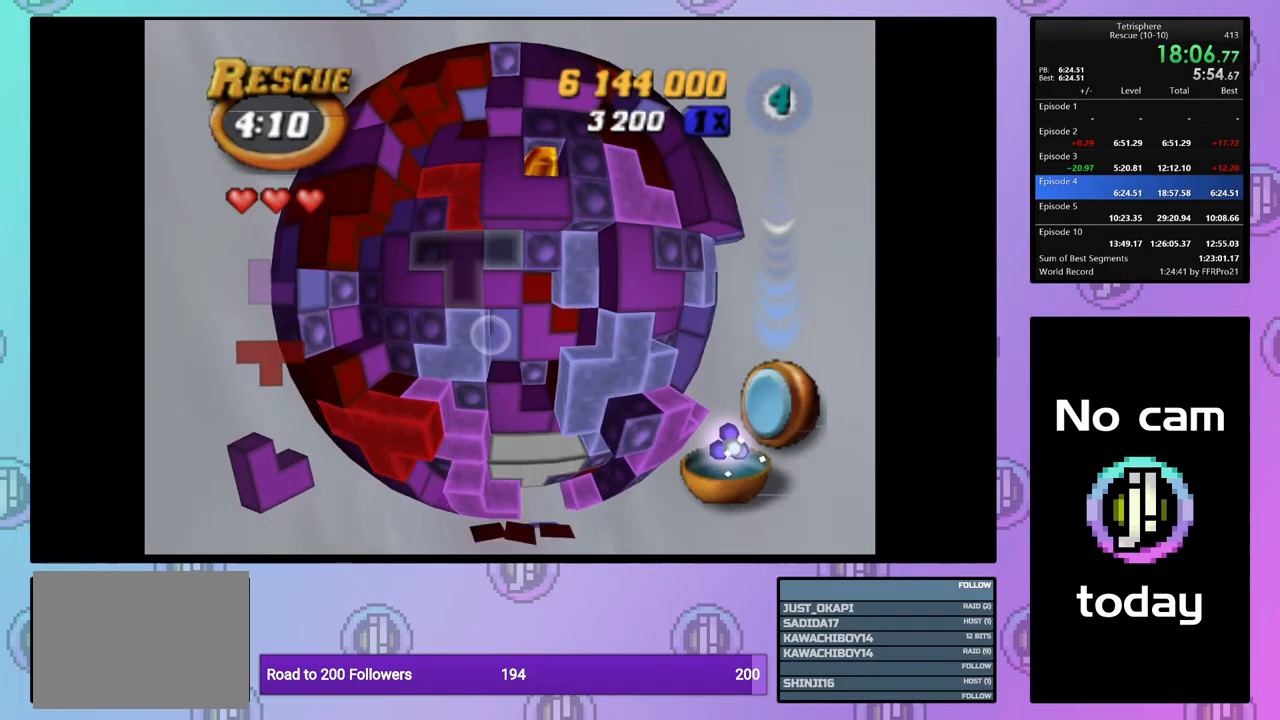
{"buttons": ["DPAD_LEFT"], "events": [[17, "DPAD_UP", "up"], [83, "DPAD_UP", "down"], [167, "DPAD_UP", "up"], [233, "DPAD_RIGHT", "down"], [350, "DPAD_RIGHT", "up"], [500, "DPAD_LEFT", "down"]]}